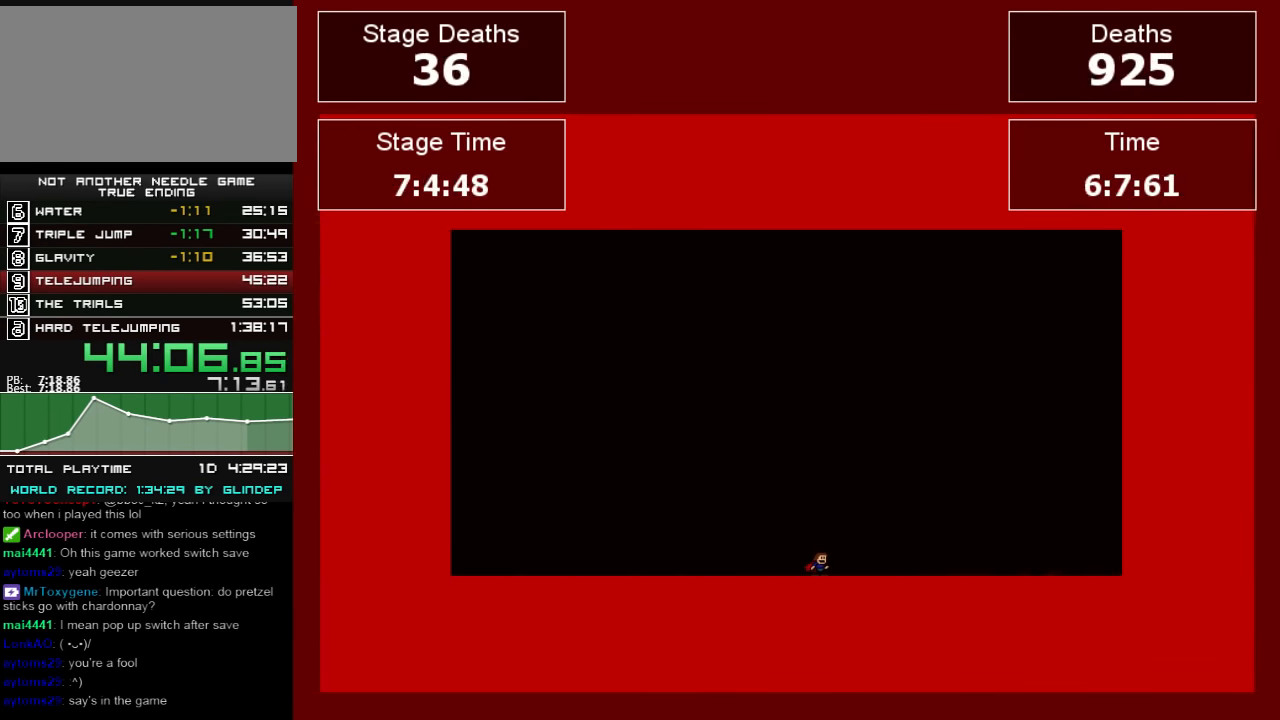
Gameplay with keyboard; each line is a JSON object with the keys held at the frame after it. "events" lists presses ("down") and releases ("up") of "down", "left", "r", "right", "shift_l", "shift_r", "up" and "z" between this image and that frame as [ms after this image, input, new state], when the widget could be followed in between. No other keys are recorded. Mouse input is not recorded.
{"keys": [], "events": []}
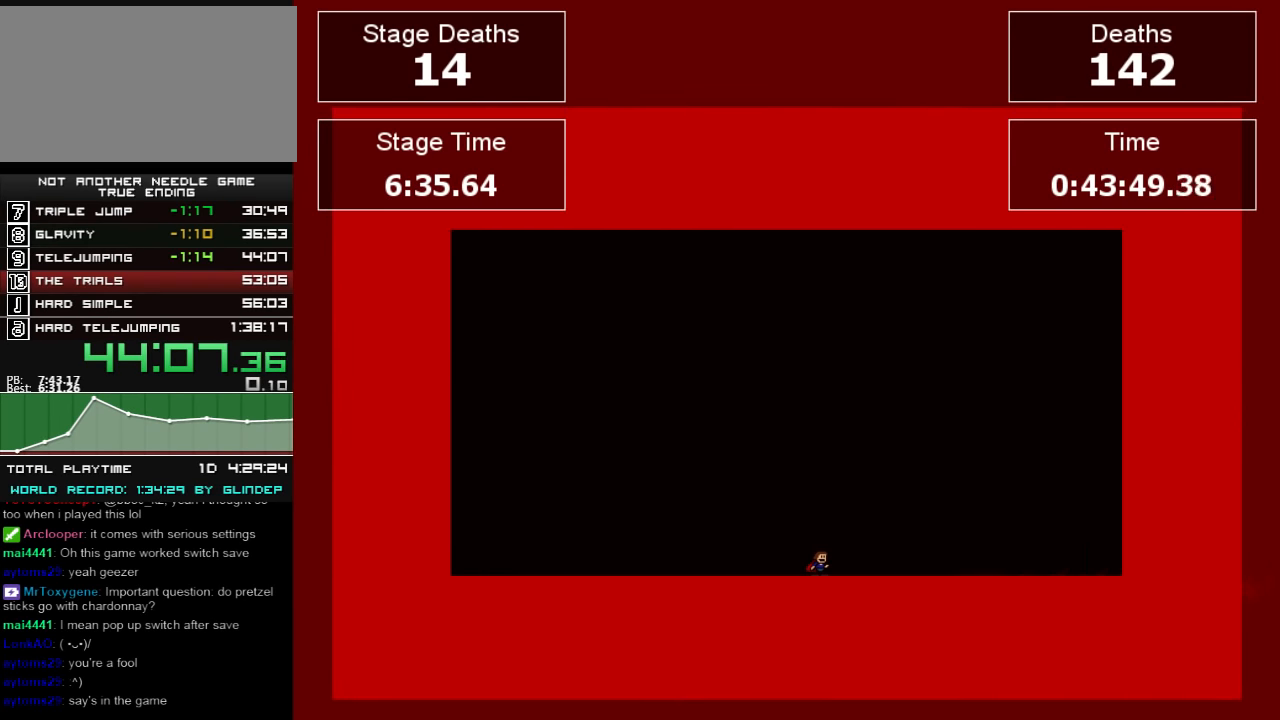
{"keys": [], "events": []}
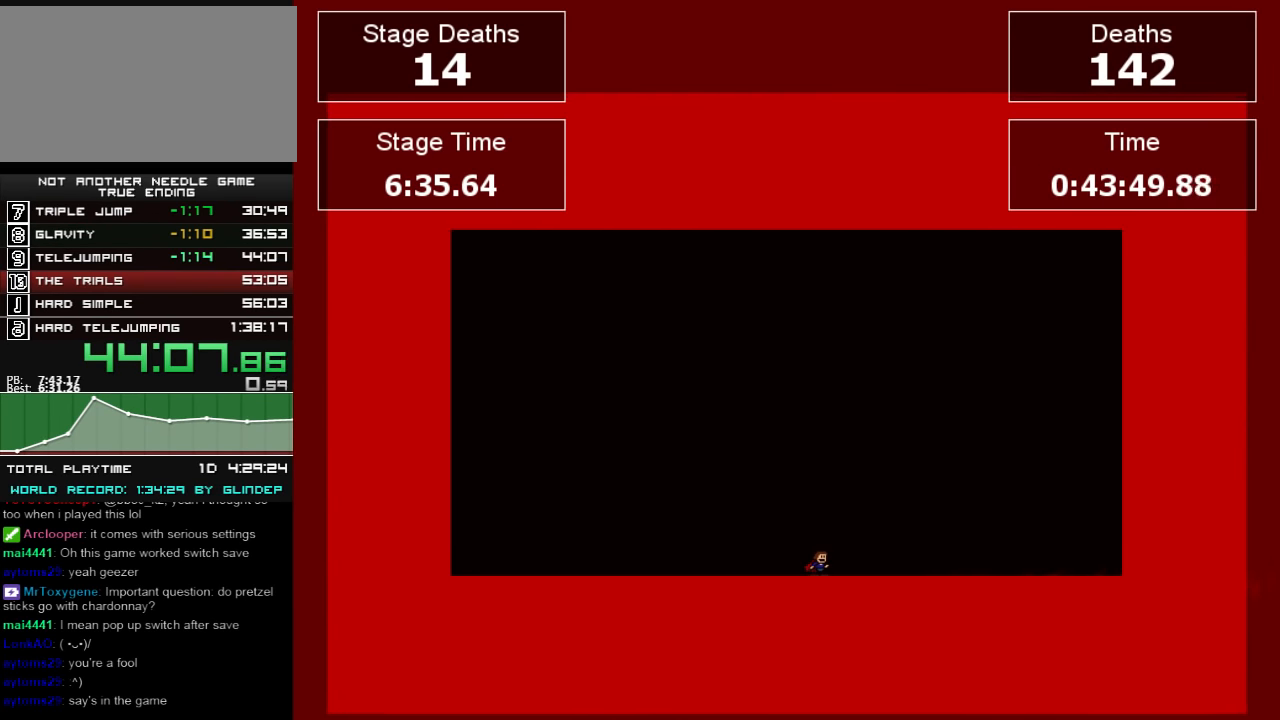
{"keys": ["shift_l"], "events": [[320, "shift_l", "down"], [360, "left", "down"], [460, "left", "up"]]}
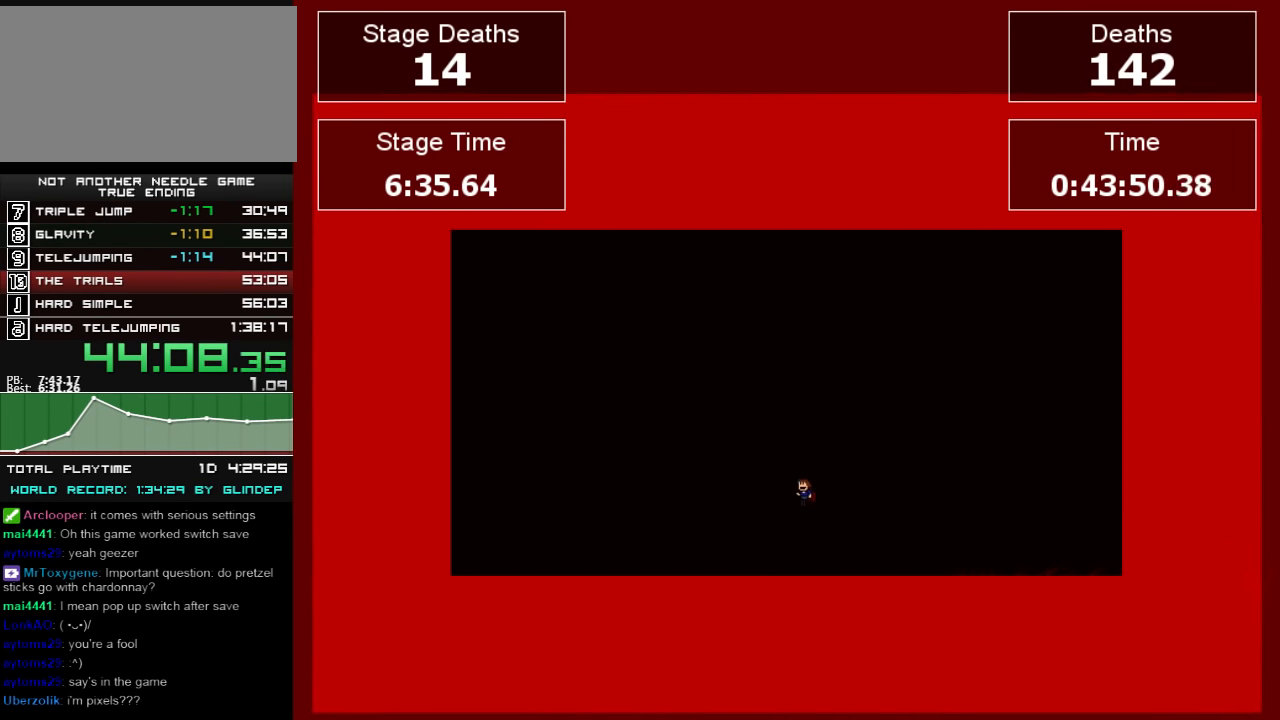
{"keys": ["shift_l"], "events": [[300, "shift_l", "up"], [400, "shift_l", "down"], [420, "left", "down"], [500, "left", "up"]]}
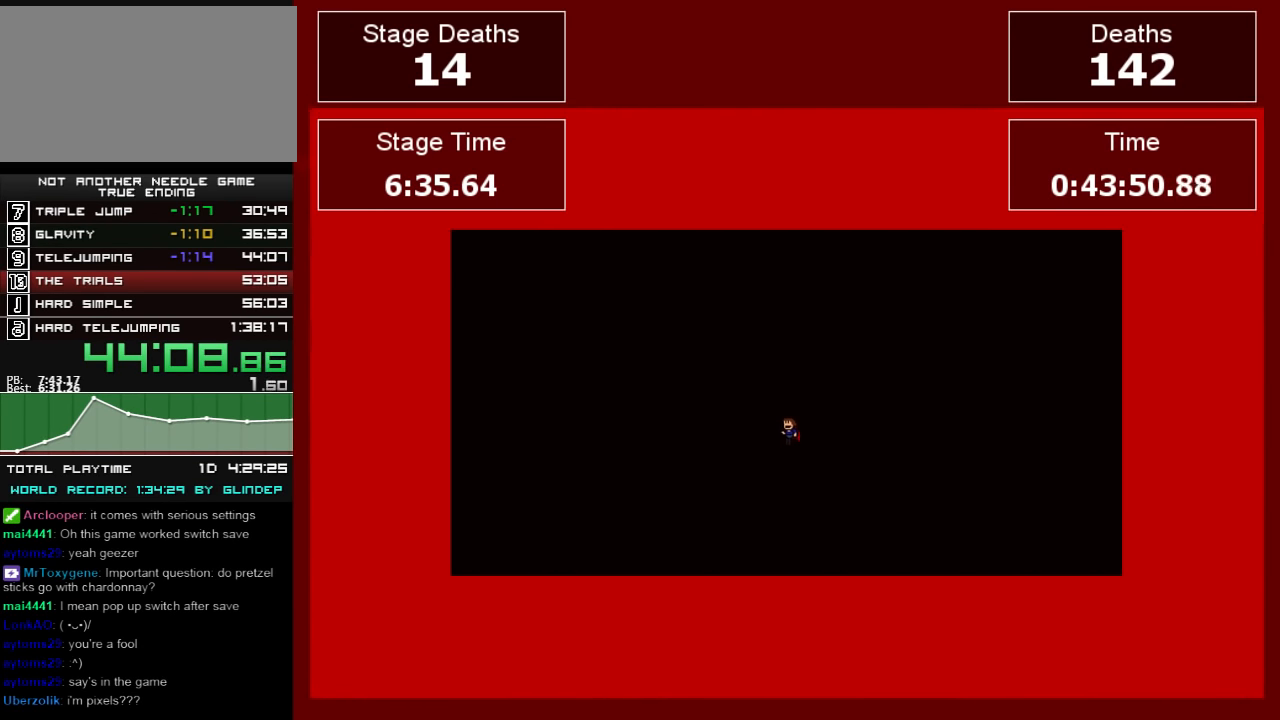
{"keys": [], "events": [[500, "shift_l", "up"]]}
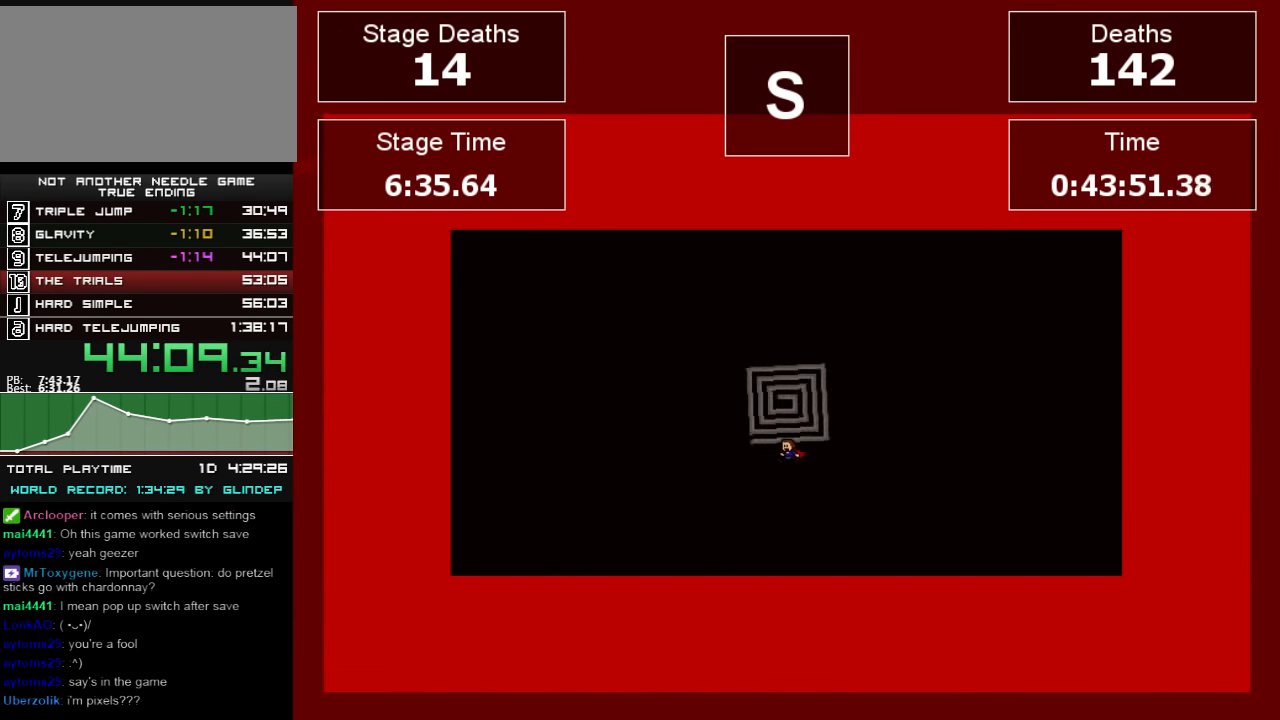
{"keys": ["shift_l"], "events": [[300, "shift_l", "down"], [420, "shift_l", "up"], [500, "shift_l", "down"]]}
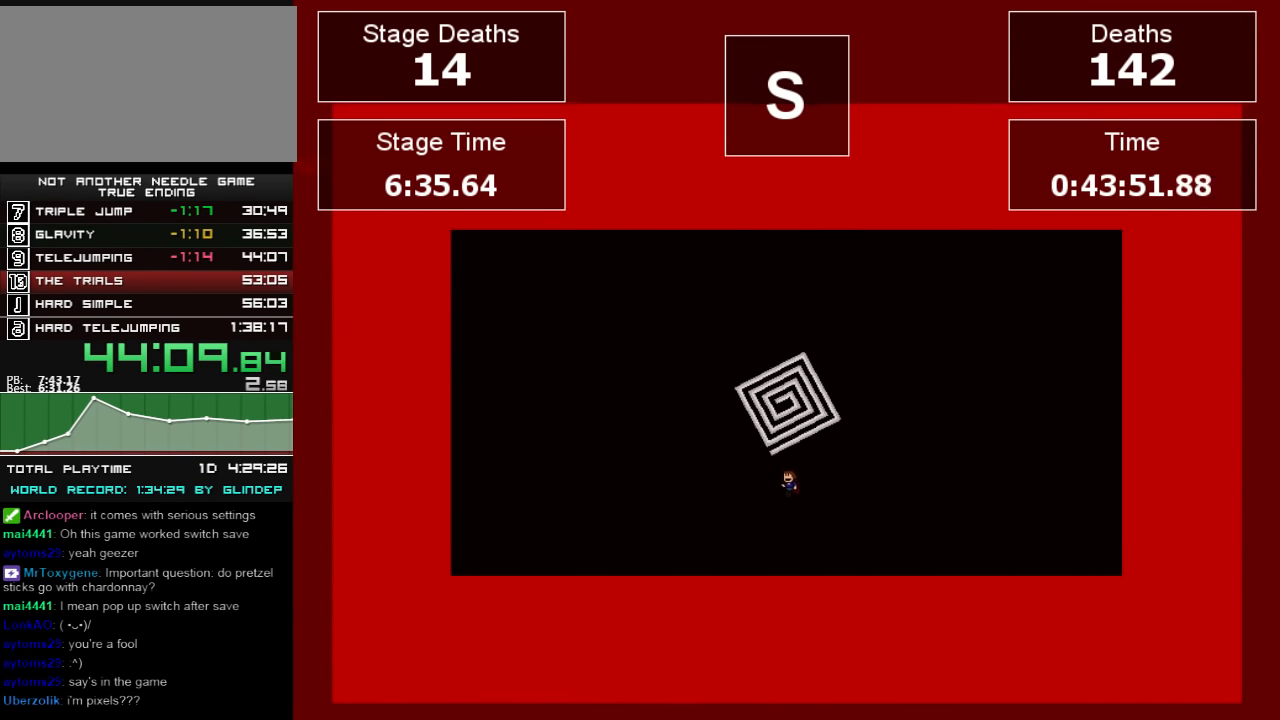
{"keys": ["right"], "events": [[80, "right", "down"], [300, "shift_l", "up"]]}
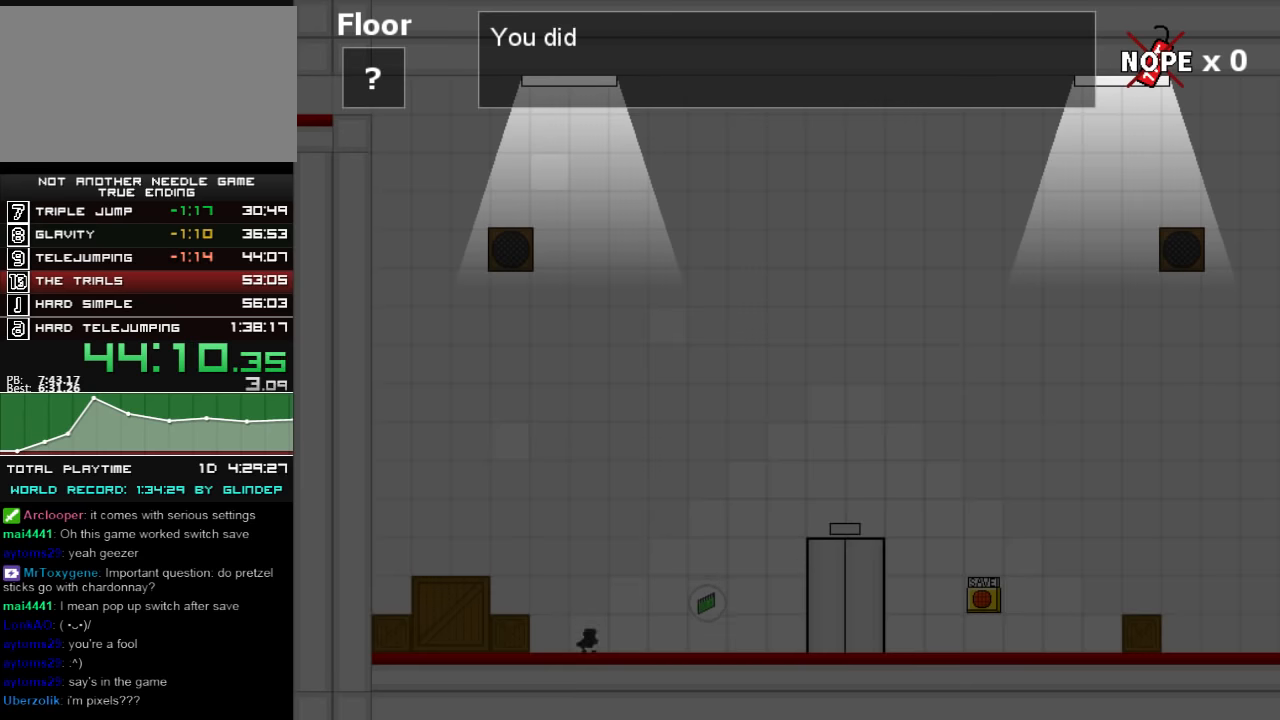
{"keys": ["right"], "events": [[160, "shift_r", "down"], [220, "shift_r", "up"], [260, "z", "down"], [300, "z", "up"], [360, "z", "down"], [400, "z", "up"], [420, "z", "down"], [500, "z", "up"]]}
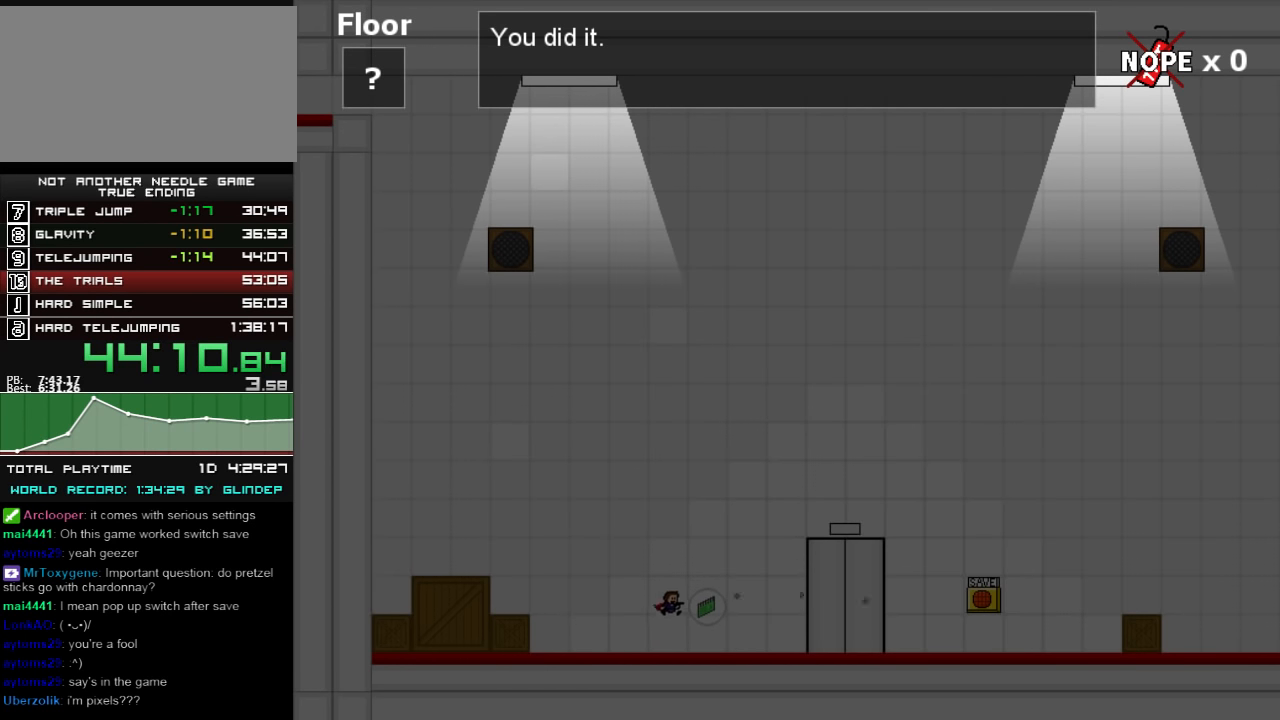
{"keys": ["right"], "events": [[20, "z", "down"], [100, "z", "up"], [120, "z", "down"], [200, "z", "up"]]}
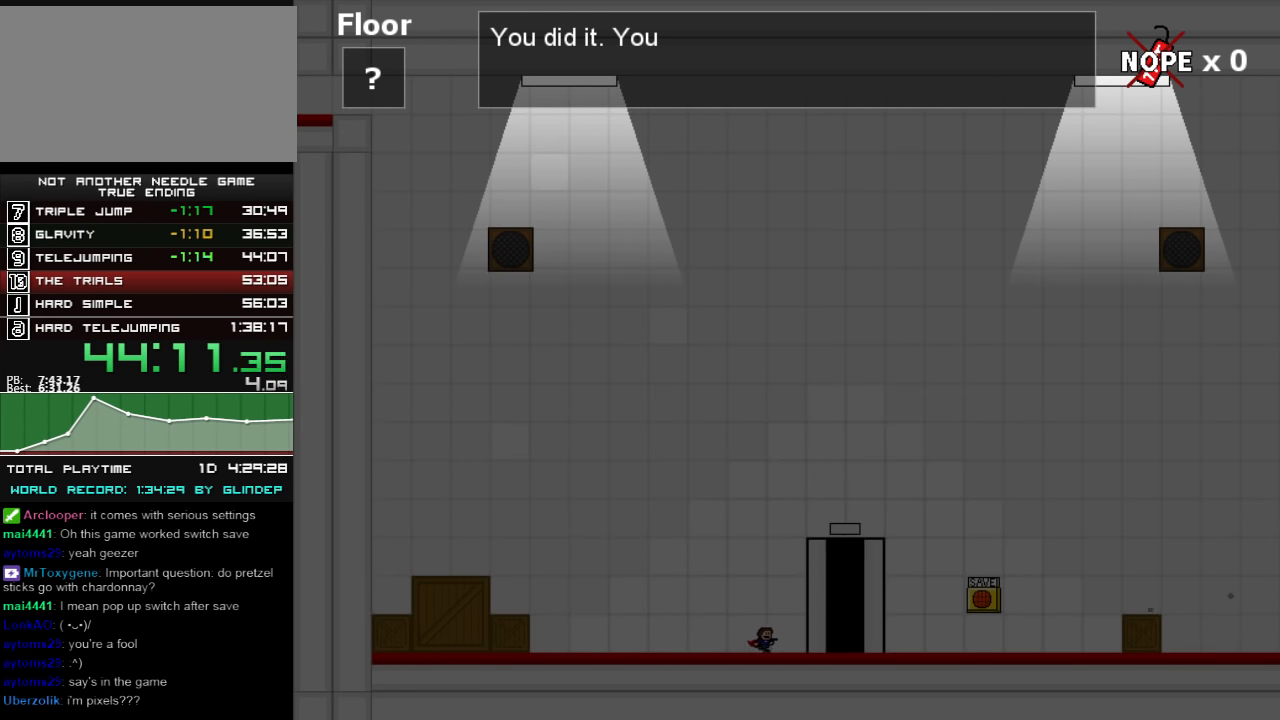
{"keys": ["right"], "events": []}
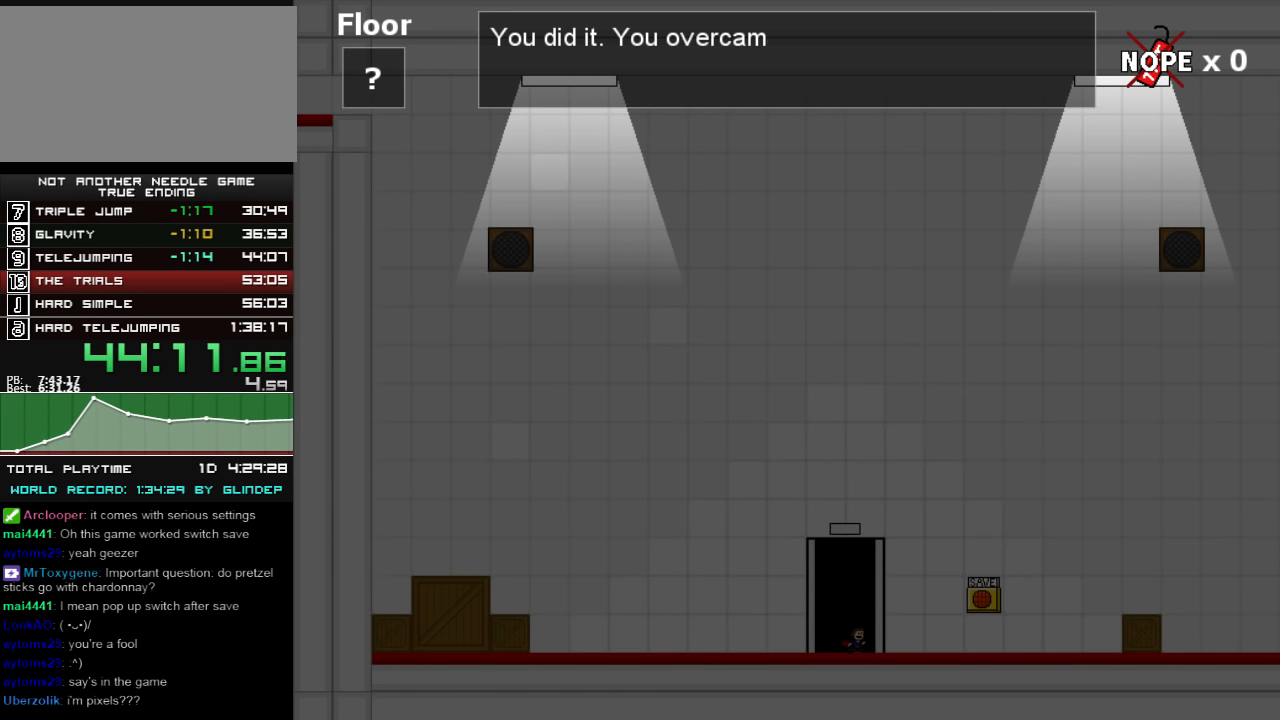
{"keys": ["right"], "events": []}
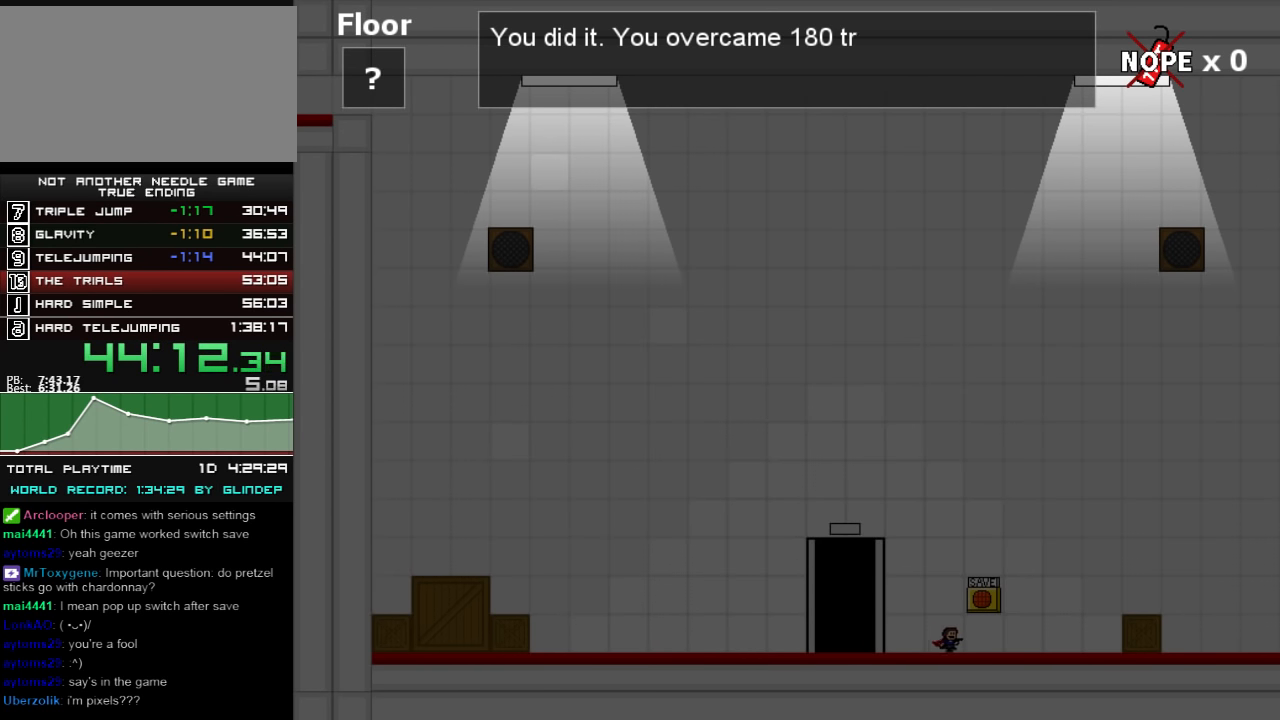
{"keys": ["right", "shift_l"], "events": [[100, "shift_l", "down"]]}
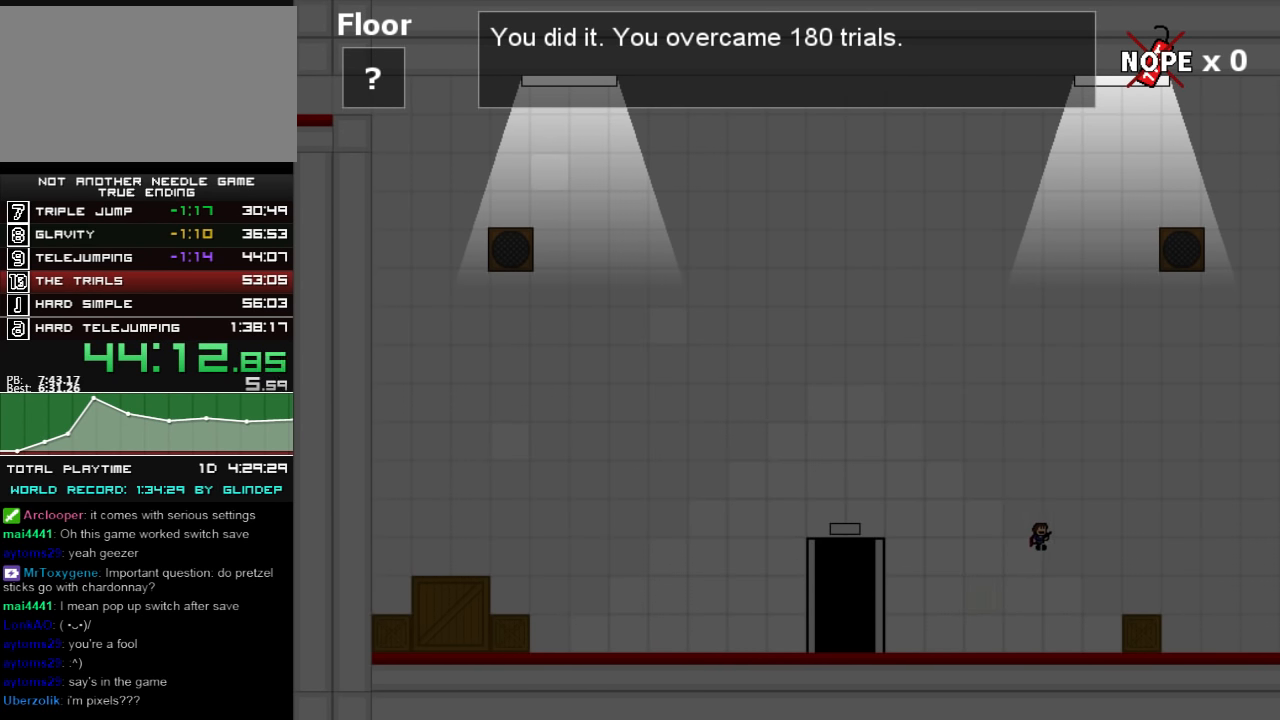
{"keys": ["right", "shift_l", "z"], "events": [[100, "shift_l", "up"], [220, "shift_l", "down"], [460, "z", "down"]]}
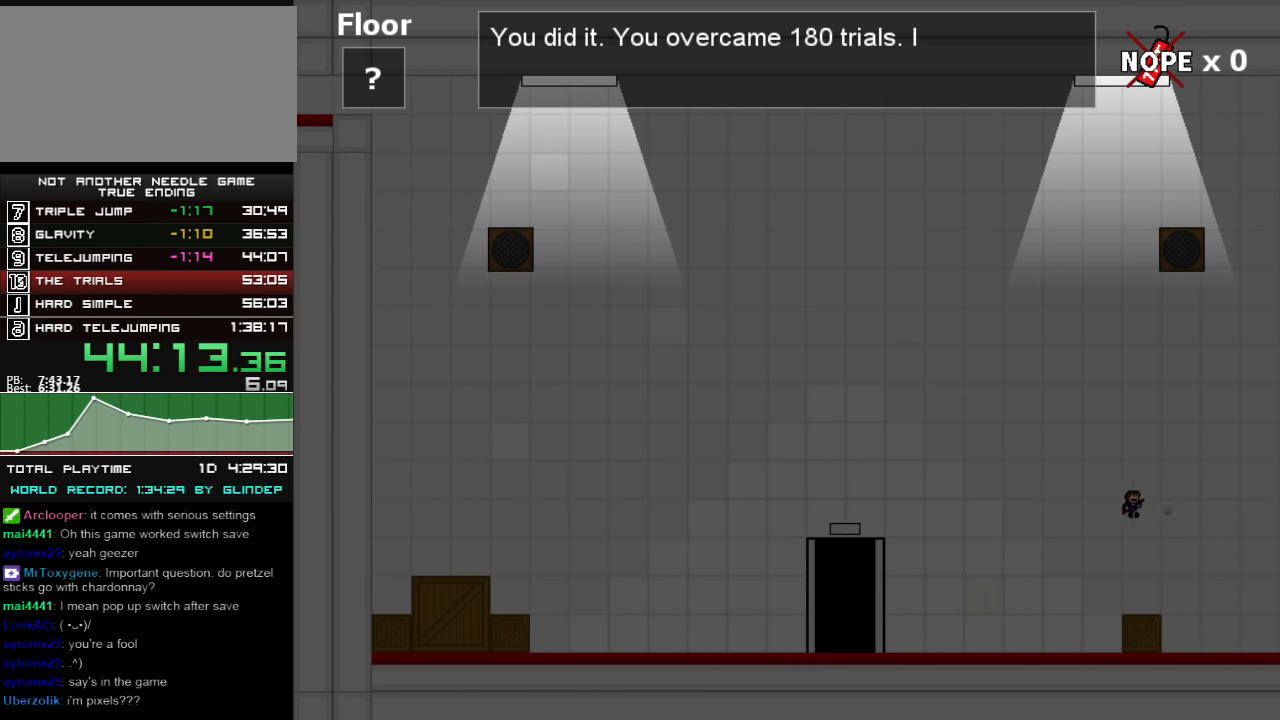
{"keys": ["right"], "events": [[100, "z", "up"], [220, "shift_l", "up"], [300, "z", "down"], [360, "z", "up"]]}
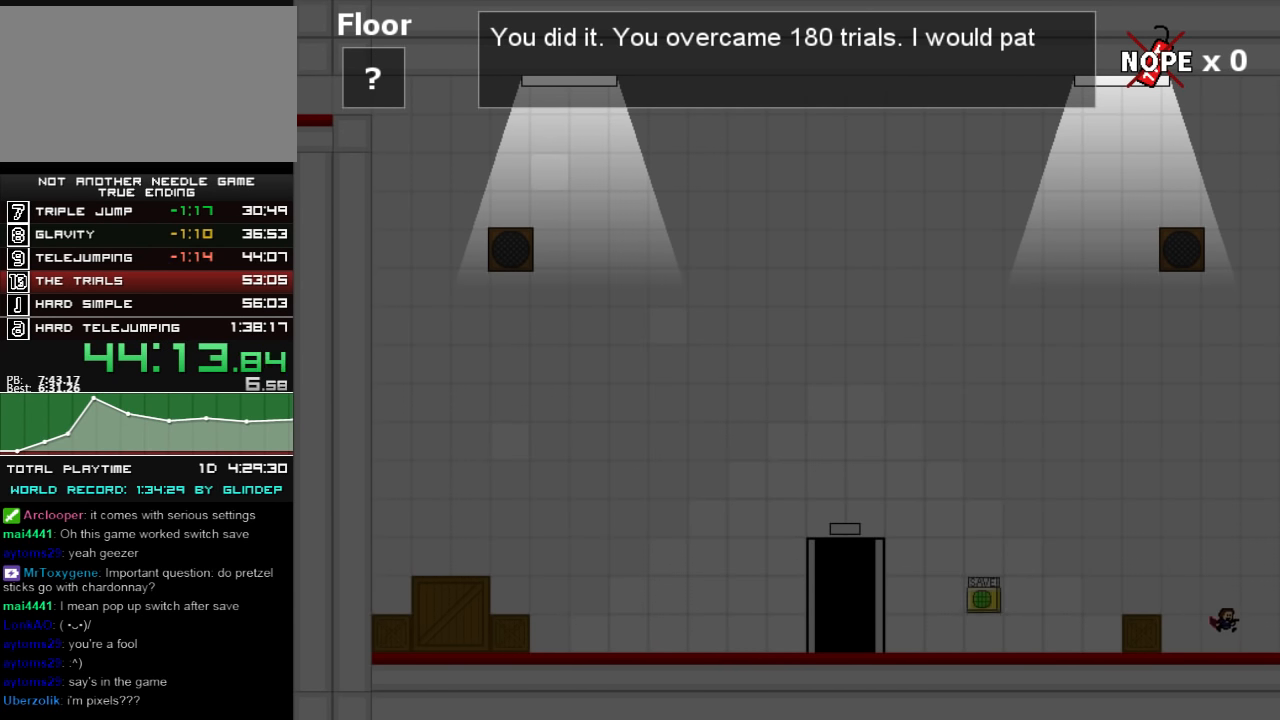
{"keys": ["right"], "events": [[100, "z", "down"], [160, "z", "up"], [300, "z", "down"], [320, "z", "up"], [460, "z", "down"], [500, "z", "up"]]}
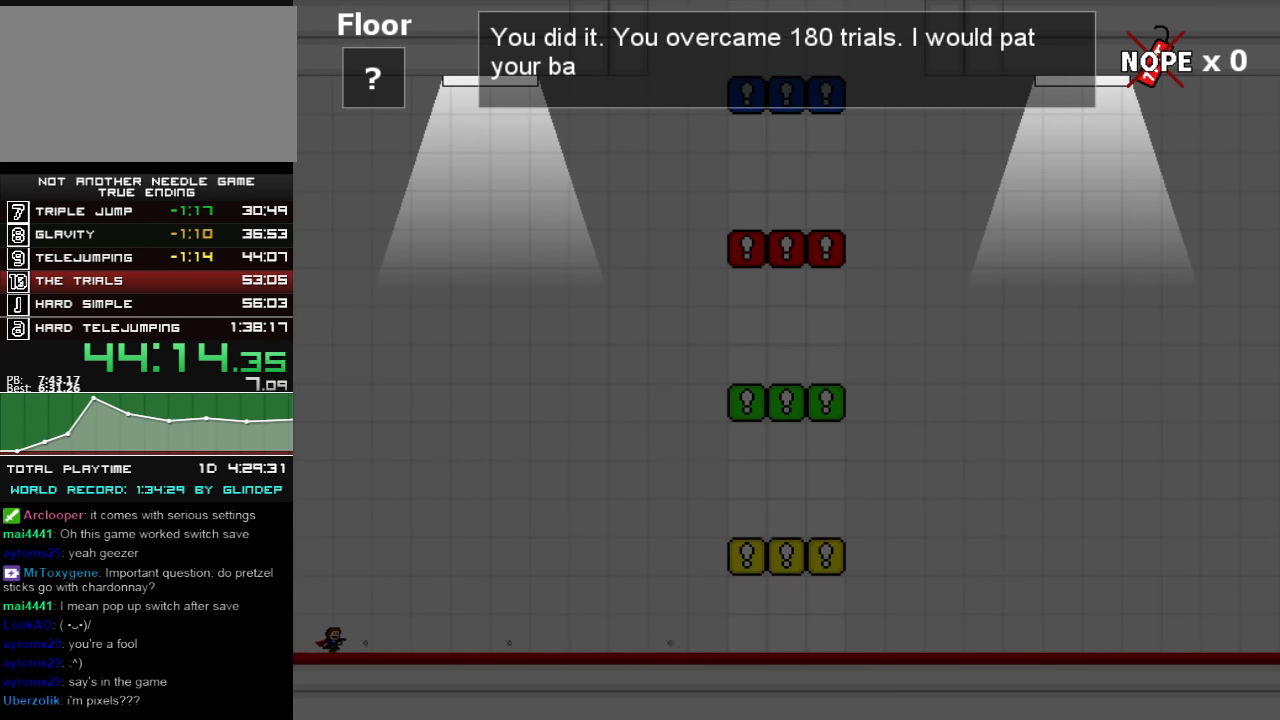
{"keys": ["right"], "events": []}
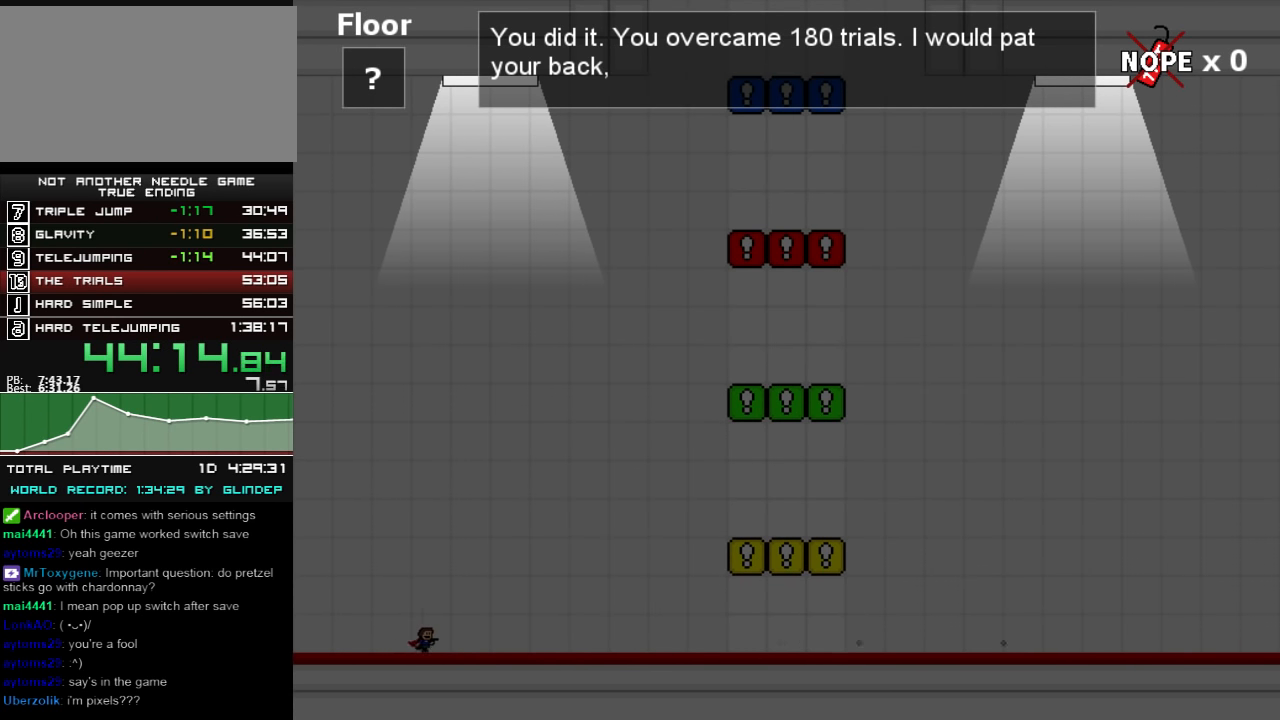
{"keys": ["right"], "events": [[260, "z", "down"], [300, "z", "up"], [320, "z", "down"], [400, "z", "up"], [420, "z", "down"], [500, "z", "up"]]}
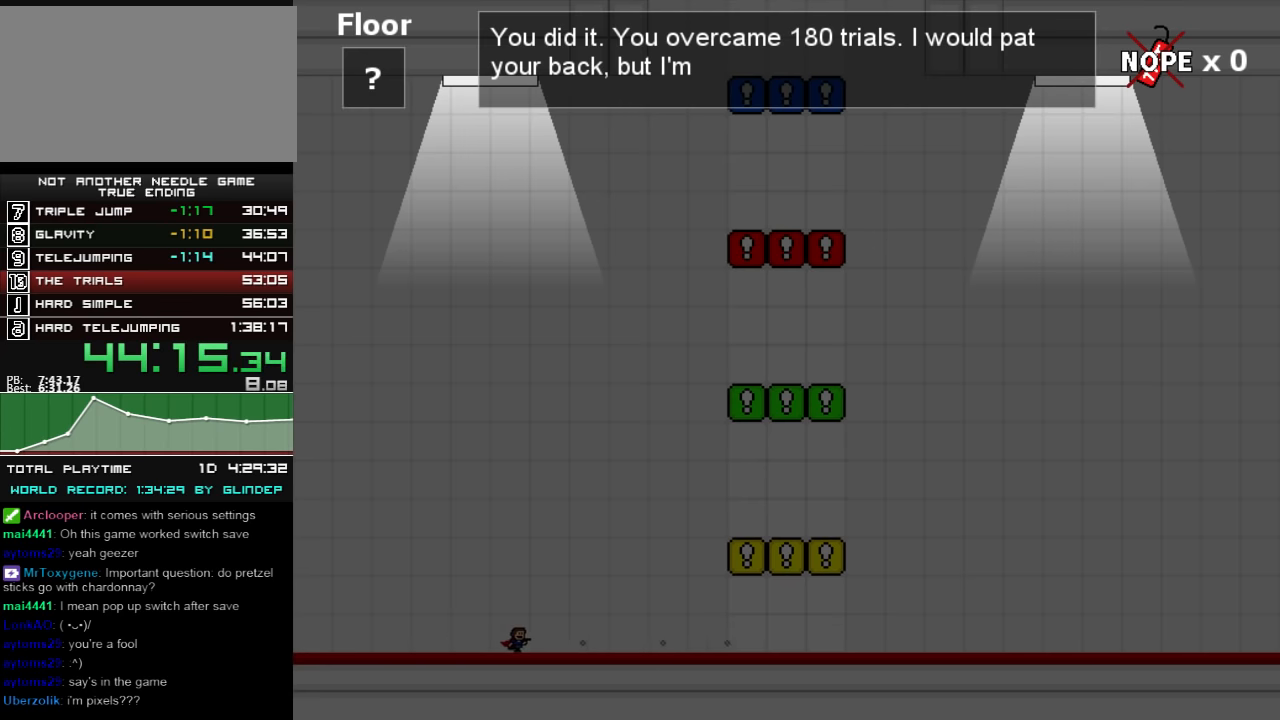
{"keys": ["right", "shift_l"], "events": [[20, "z", "down"], [100, "z", "up"], [300, "shift_l", "down"]]}
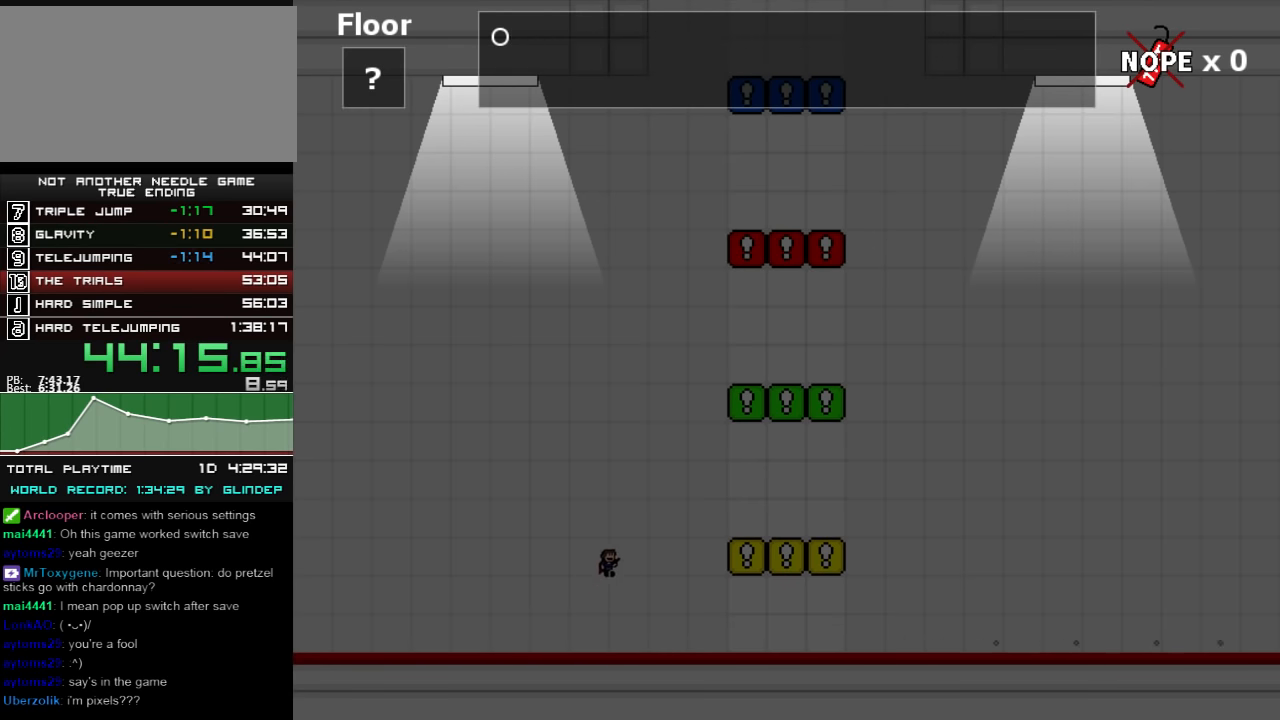
{"keys": ["right"], "events": [[120, "shift_l", "up"], [260, "shift_l", "down"], [400, "shift_l", "up"]]}
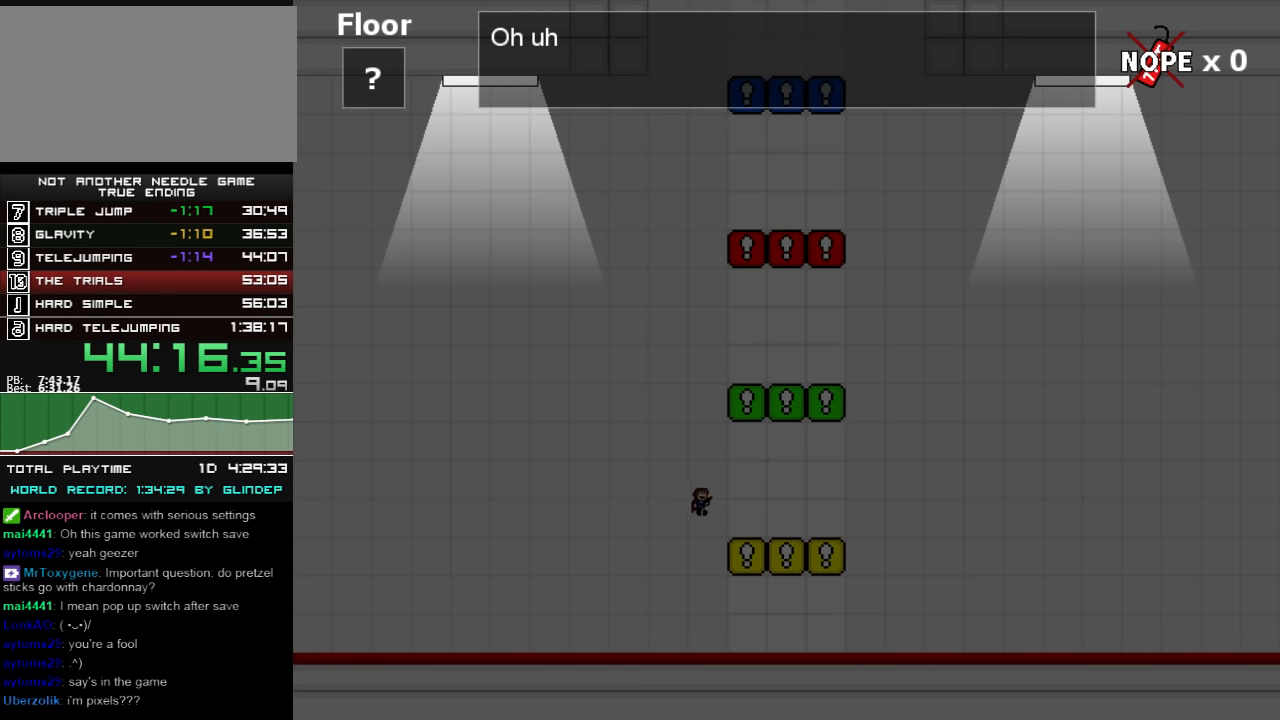
{"keys": ["left", "shift_l"], "events": [[220, "left", "down"], [220, "right", "up"], [220, "shift_l", "down"]]}
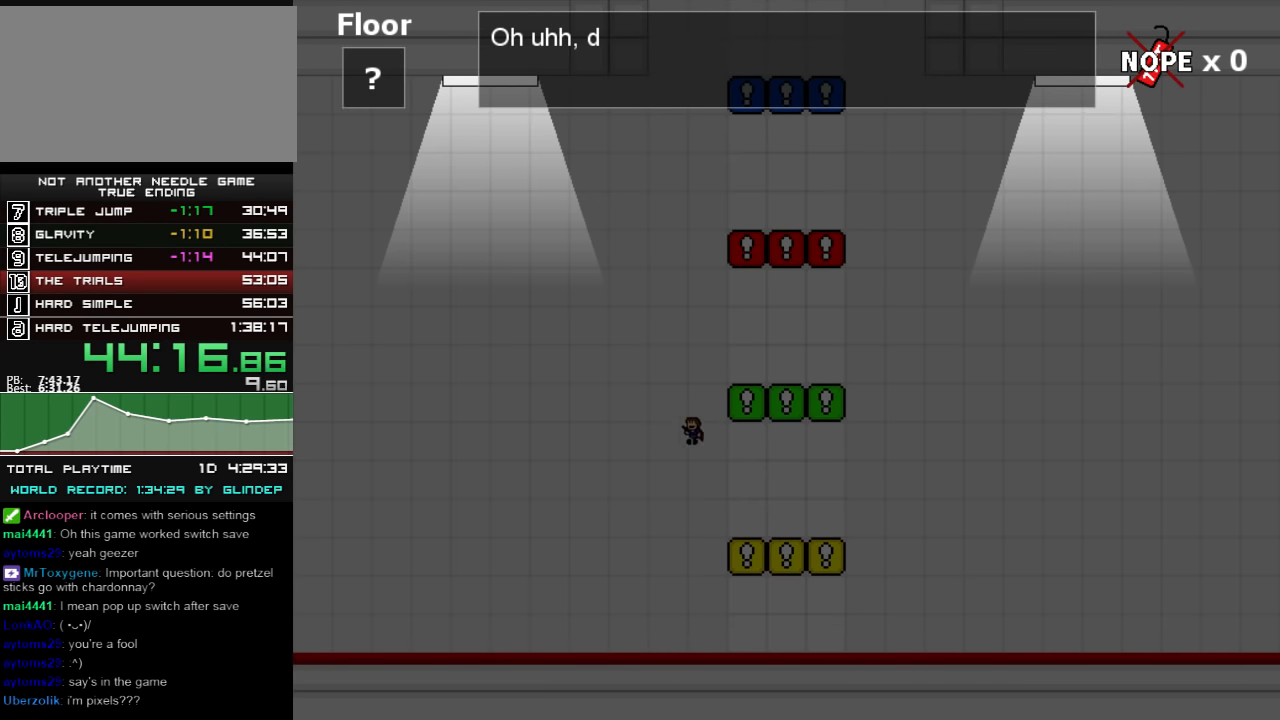
{"keys": ["left", "shift_l"], "events": [[20, "left", "up"], [20, "shift_l", "up"], [60, "shift_l", "down"], [160, "right", "down"], [320, "shift_l", "up"], [420, "right", "up"], [500, "left", "down"], [500, "shift_l", "down"]]}
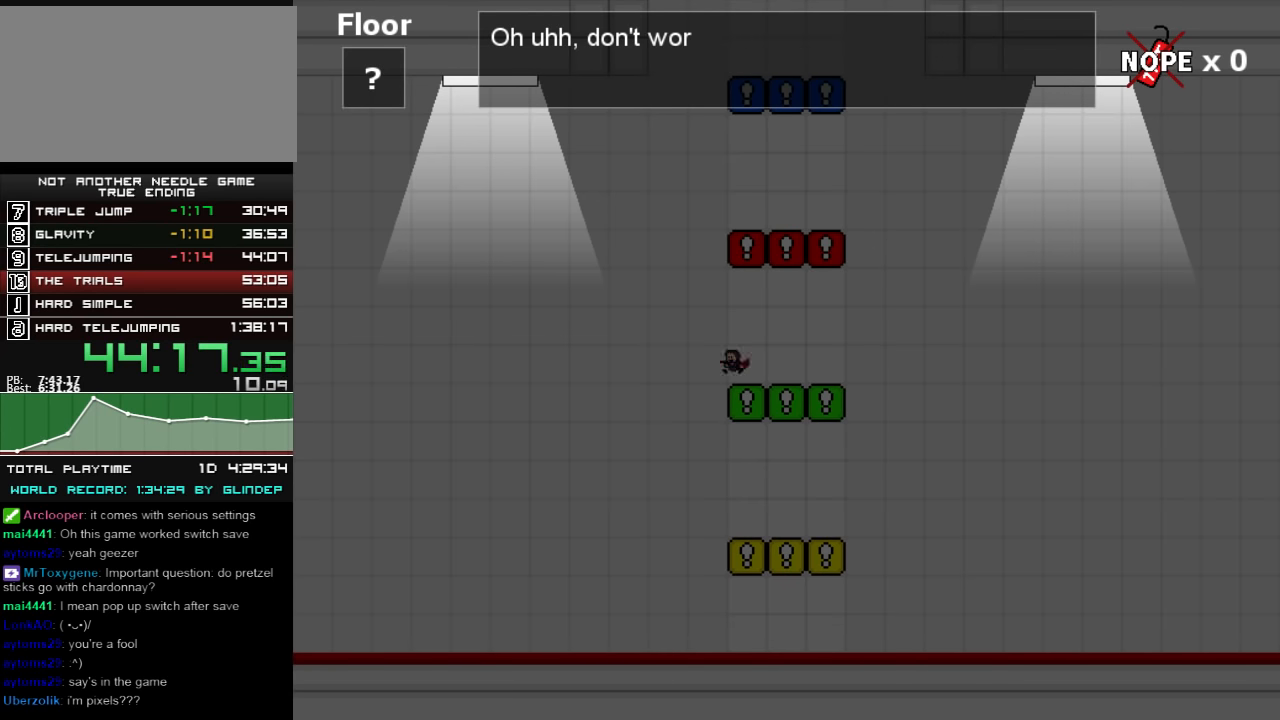
{"keys": ["right", "shift_l"], "events": [[260, "left", "up"], [300, "shift_l", "up"], [320, "shift_l", "down"], [420, "right", "down"]]}
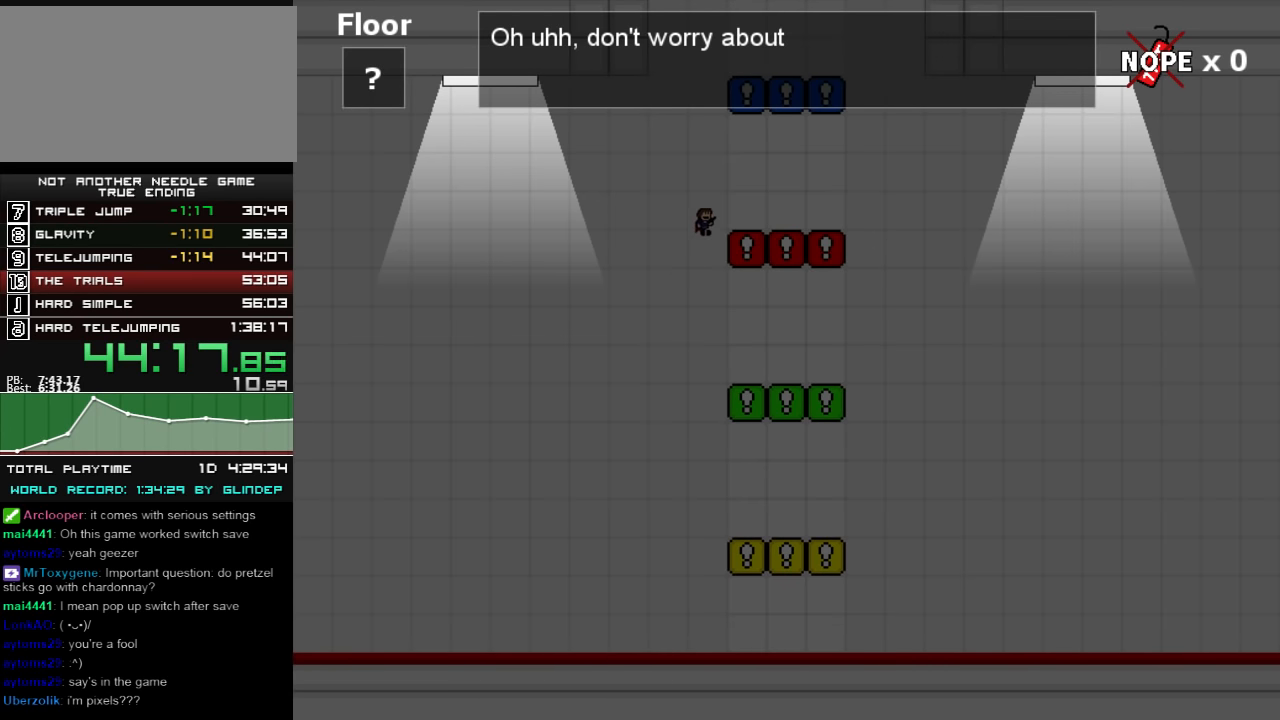
{"keys": ["shift_l"], "events": [[60, "shift_l", "up"], [200, "right", "up"], [220, "left", "down"], [220, "shift_l", "down"], [460, "left", "up"]]}
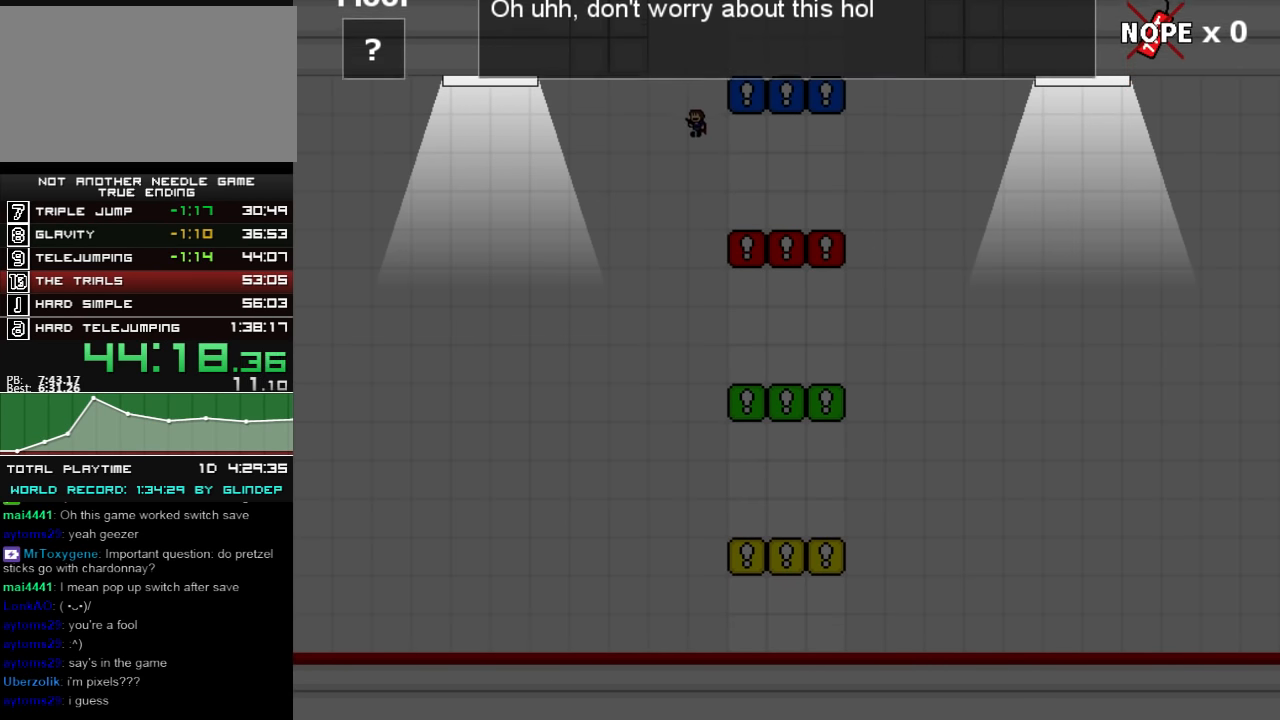
{"keys": ["left"], "events": [[20, "shift_l", "up"], [100, "shift_l", "down"], [200, "right", "down"], [320, "shift_l", "up"], [460, "right", "up"], [500, "left", "down"]]}
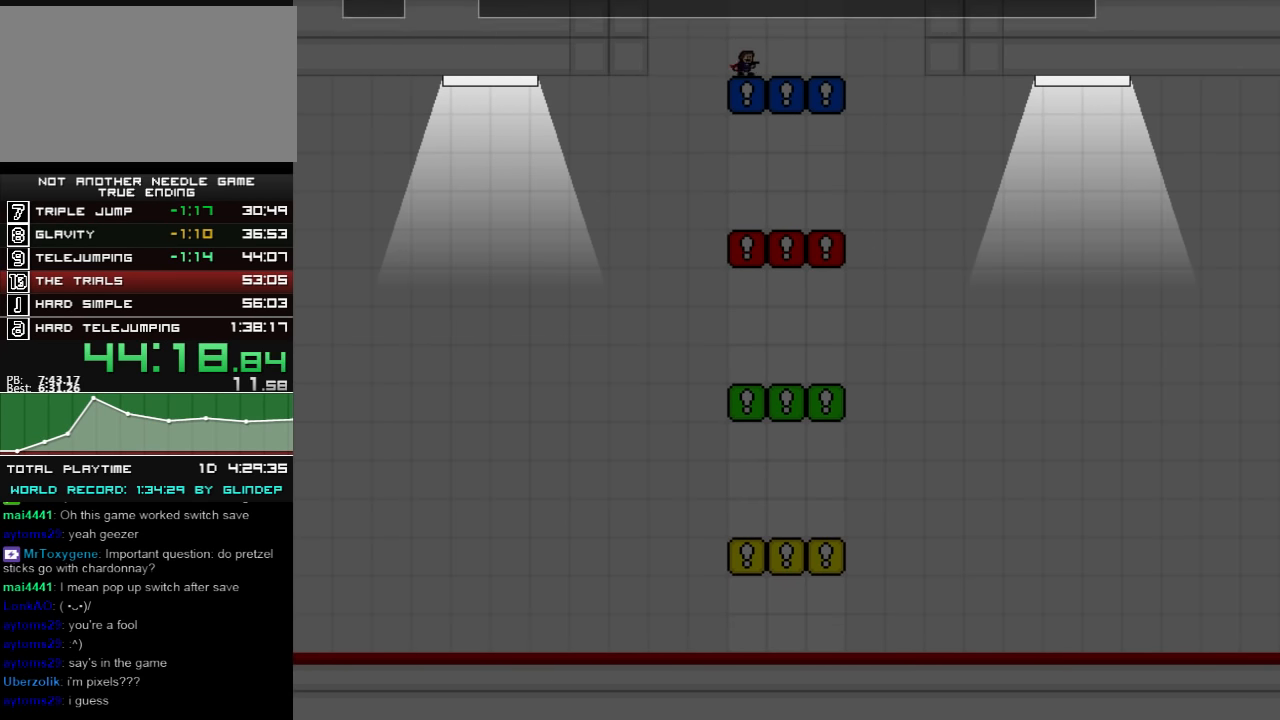
{"keys": ["left", "shift_l"], "events": [[20, "shift_l", "down"], [360, "shift_l", "up"], [400, "shift_l", "down"]]}
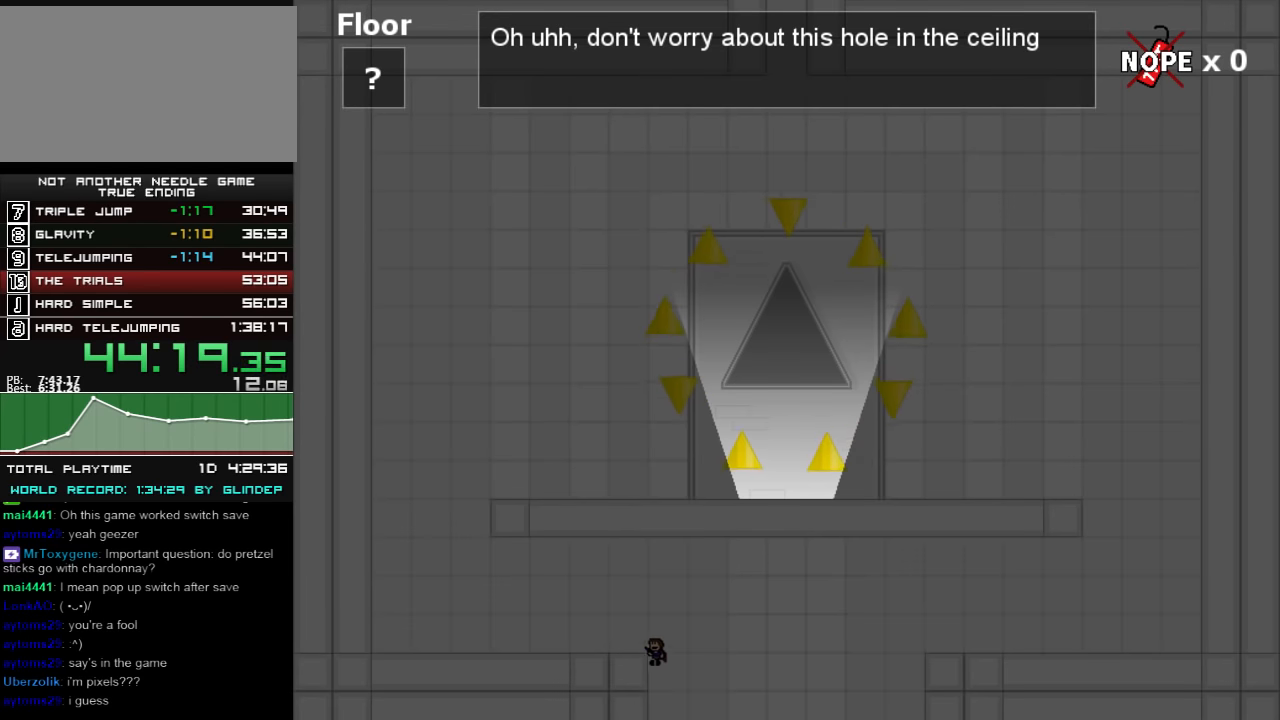
{"keys": ["left"], "events": [[260, "shift_l", "up"], [260, "z", "down"], [360, "z", "up"]]}
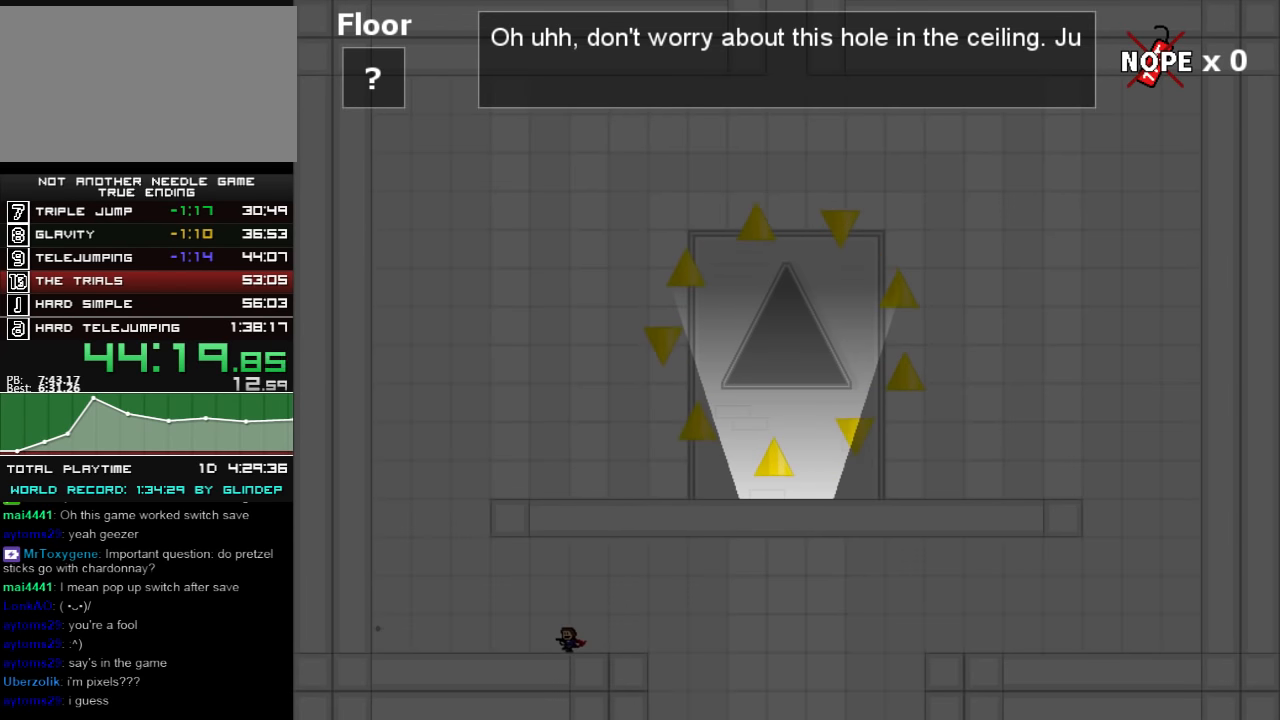
{"keys": ["left", "shift_l"], "events": [[220, "shift_l", "down"]]}
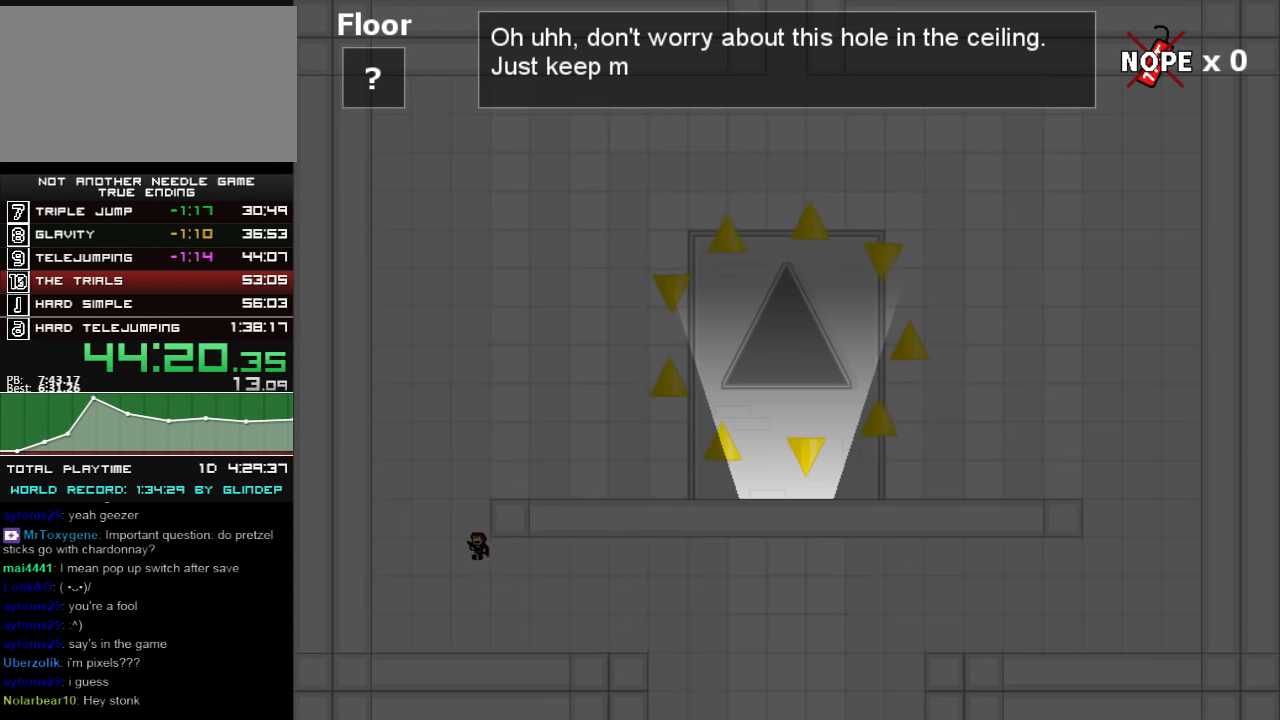
{"keys": ["right", "shift_l"], "events": [[20, "shift_l", "up"], [60, "shift_l", "down"], [100, "left", "up"], [100, "right", "down"], [360, "z", "down"], [420, "z", "up"]]}
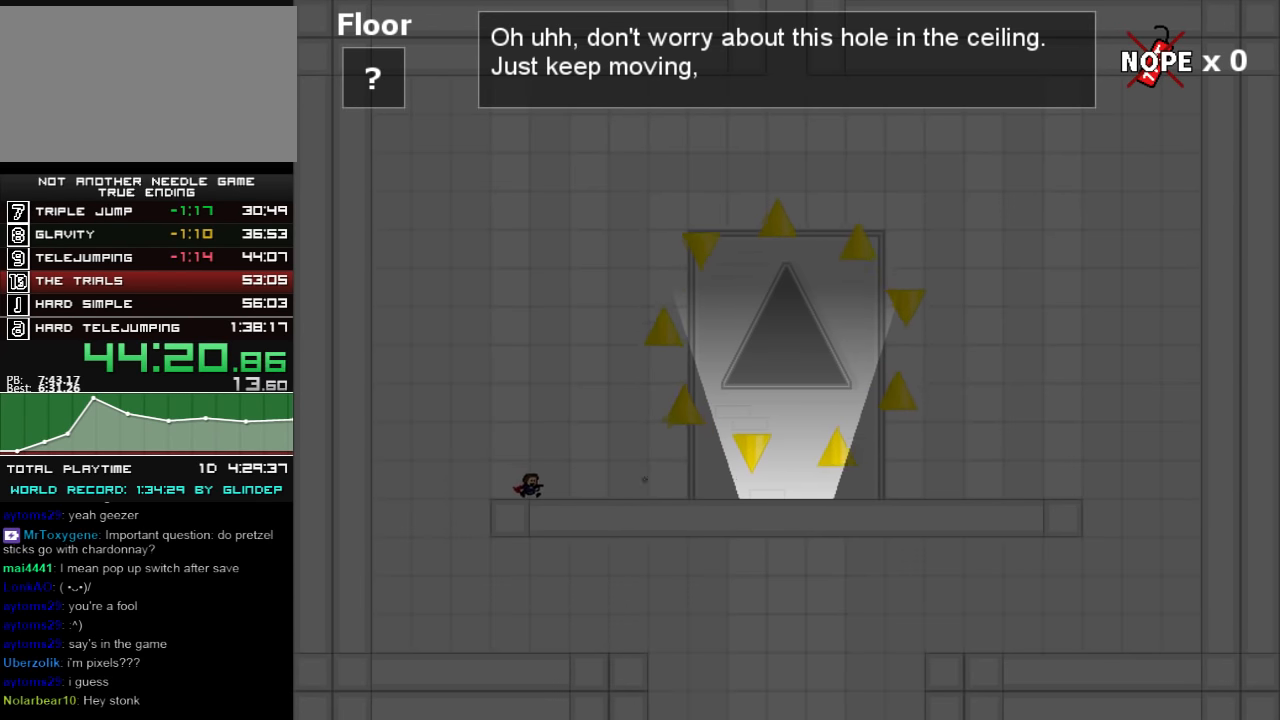
{"keys": ["right"], "events": [[20, "shift_l", "up"], [120, "shift_l", "down"], [200, "shift_l", "up"], [300, "shift_l", "down"], [320, "shift_l", "up"]]}
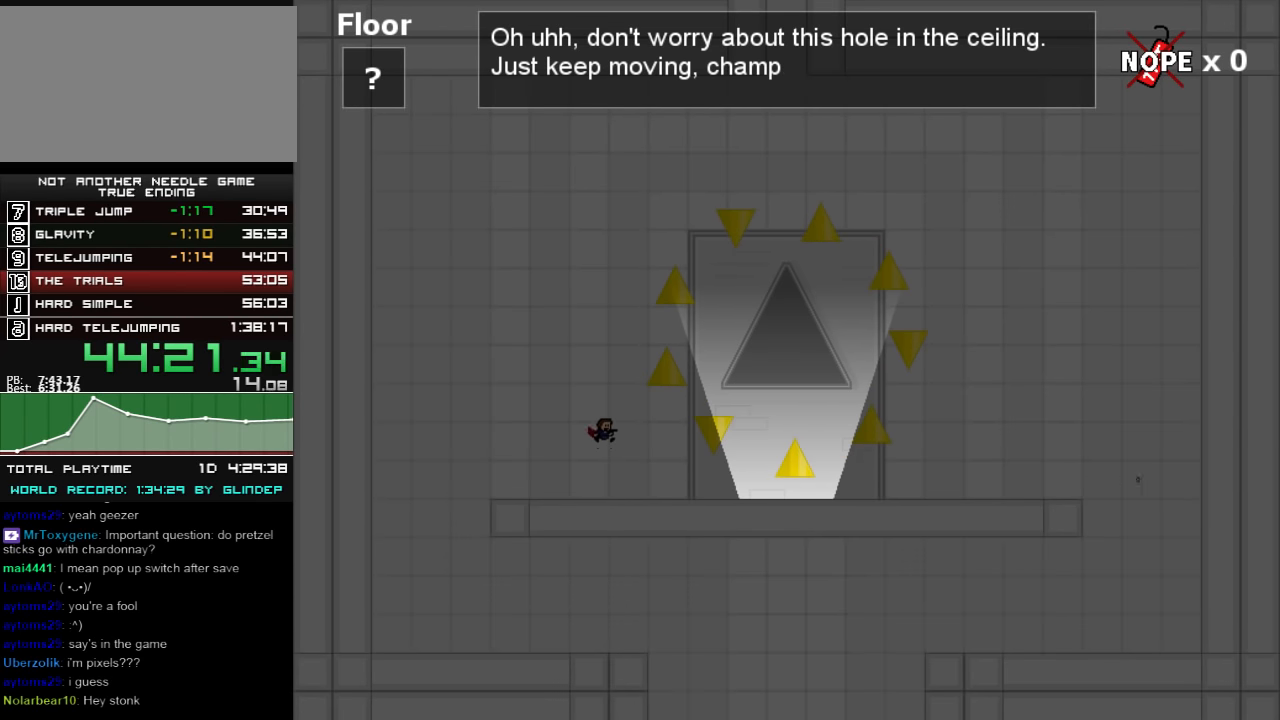
{"keys": [], "events": [[300, "right", "up"]]}